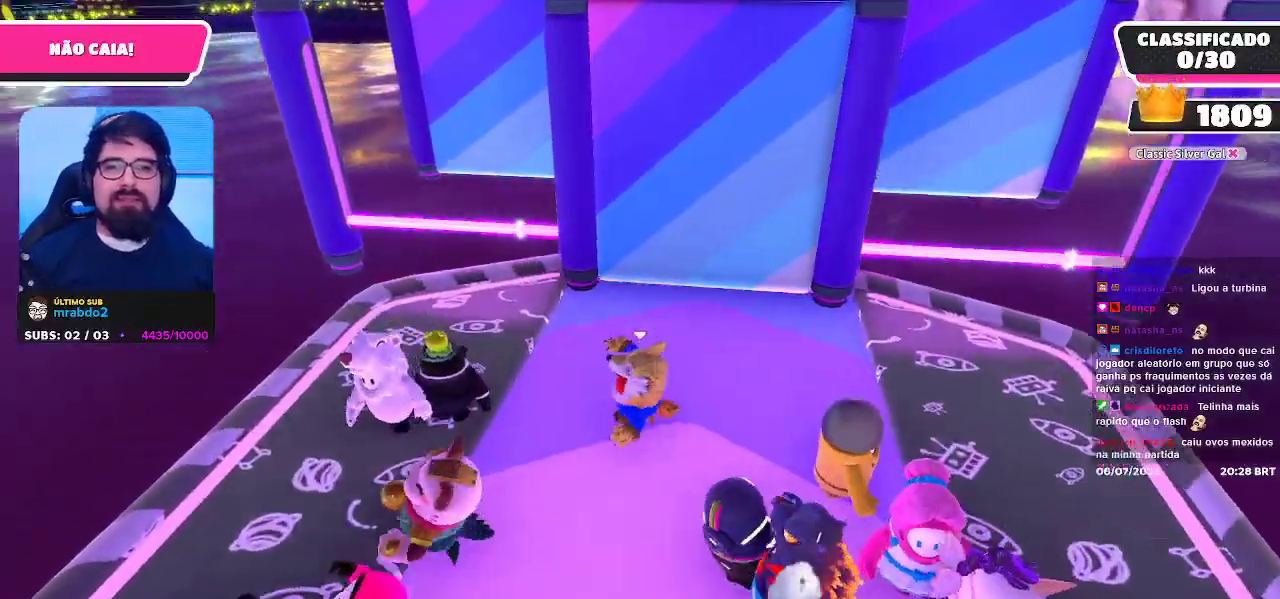
Gameplay with a controller (Xbox layout); each line is a JSON object with the inputs held at the frame after it (dt_ms = milliseconds from this image to that frame). "events" lists button and stick changes between this image and that frame as [ms after this image, input, new state], when the widget could be followed in between.
{"dt_ms": 500, "buttons": [], "left_stick": "right", "right_stick": "down", "events": [[250, "left_stick", "up-left"], [433, "left_stick", "up-right"], [450, "right_stick", "down"], [483, "left_stick", "right"]]}
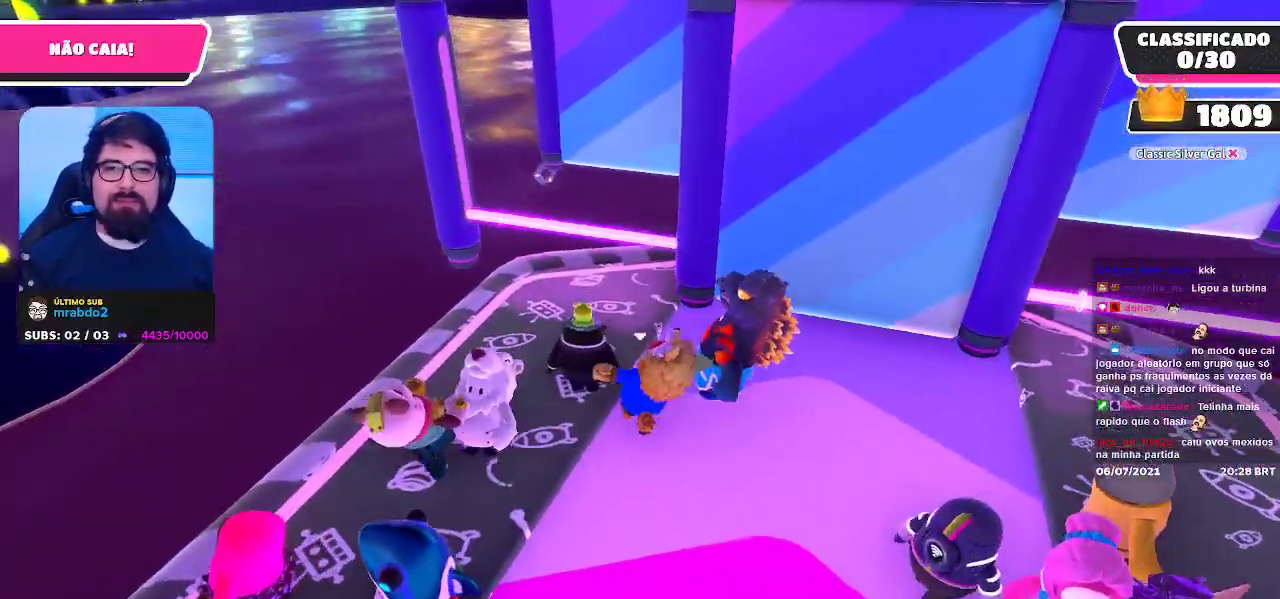
{"dt_ms": 500, "buttons": [], "left_stick": "up-left", "right_stick": "center", "events": [[33, "left_stick", "down-right"], [133, "right_stick", "center"], [150, "left_stick", "down-left"], [317, "left_stick", "up-left"]]}
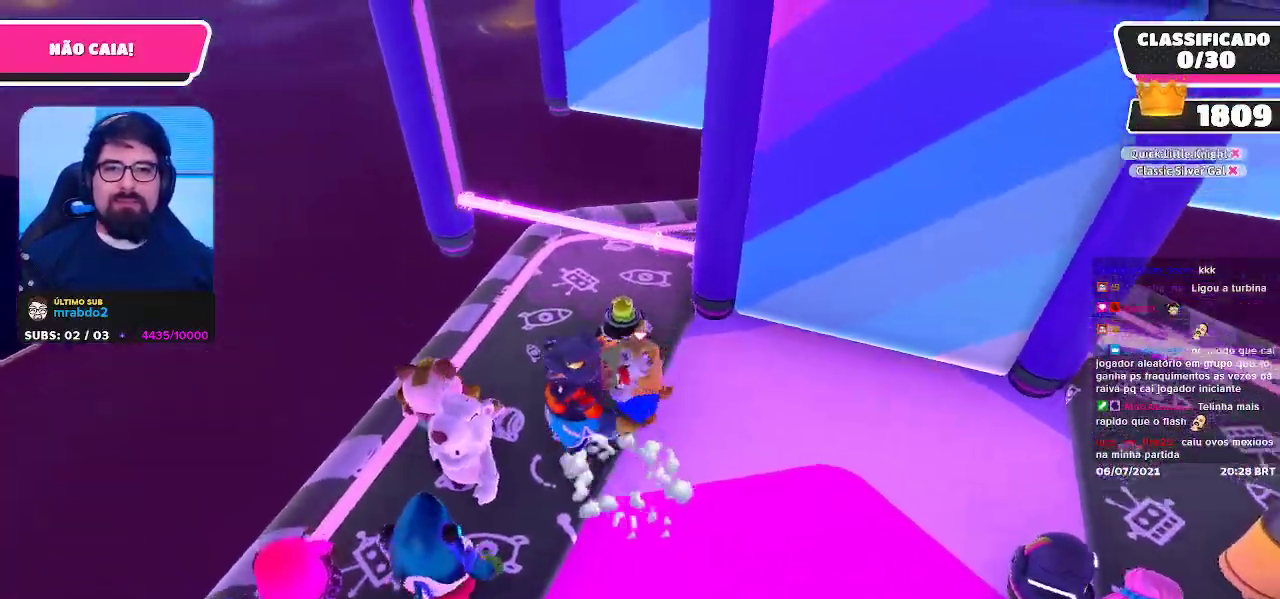
{"dt_ms": 500, "buttons": [], "left_stick": "up-right", "right_stick": "center", "events": [[17, "right_stick", "down-right"], [50, "left_stick", "center"], [267, "left_stick", "up-left"], [383, "right_stick", "center"], [500, "left_stick", "up-right"]]}
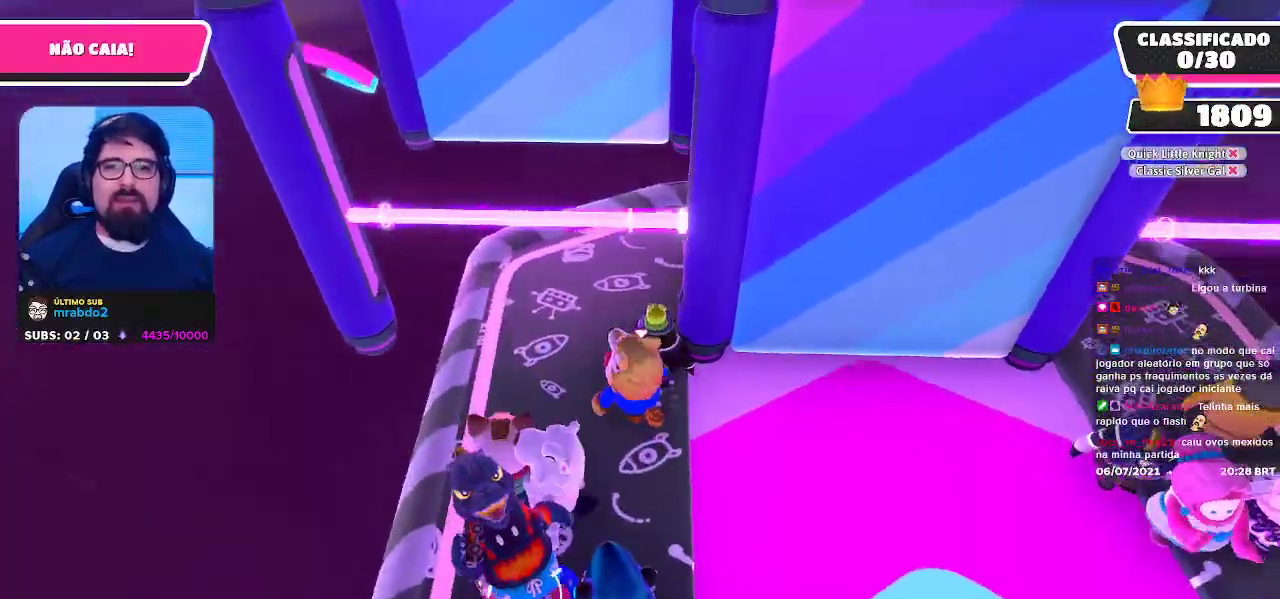
{"dt_ms": 500, "buttons": [], "left_stick": "up-right", "right_stick": "up-right", "events": [[17, "right_stick", "up-right"], [117, "left_stick", "up"], [133, "right_stick", "center"], [283, "right_stick", "up-right"], [317, "left_stick", "up-right"], [400, "right_stick", "center"], [500, "right_stick", "up-right"]]}
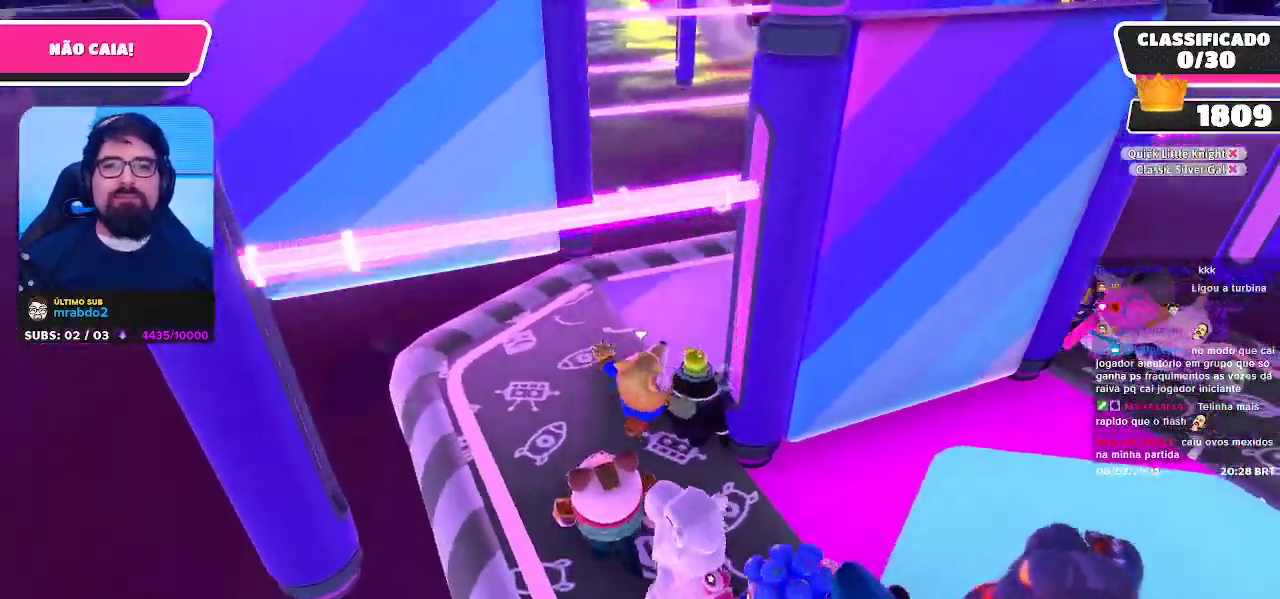
{"dt_ms": 500, "buttons": [], "left_stick": "left", "right_stick": "center", "events": [[83, "right_stick", "center"], [183, "right_stick", "down"], [367, "left_stick", "up"], [450, "right_stick", "center"], [500, "left_stick", "left"]]}
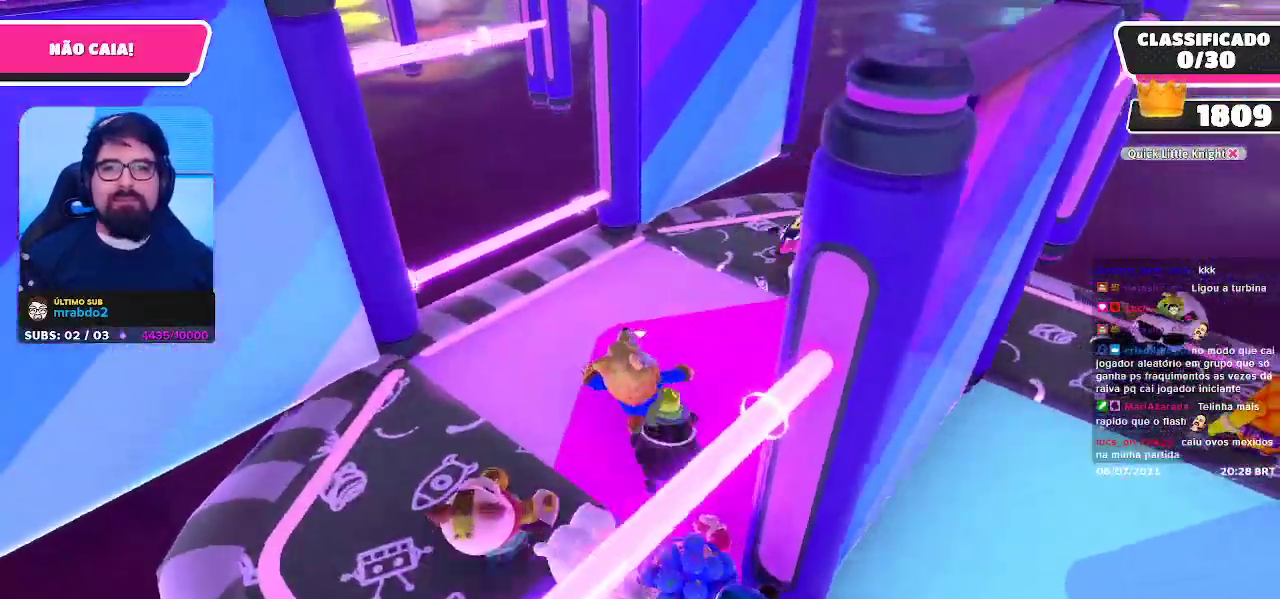
{"dt_ms": 500, "buttons": [], "left_stick": "up-left", "right_stick": "center", "events": [[100, "left_stick", "down"], [150, "left_stick", "down-right"], [283, "left_stick", "up-right"], [433, "left_stick", "up-left"]]}
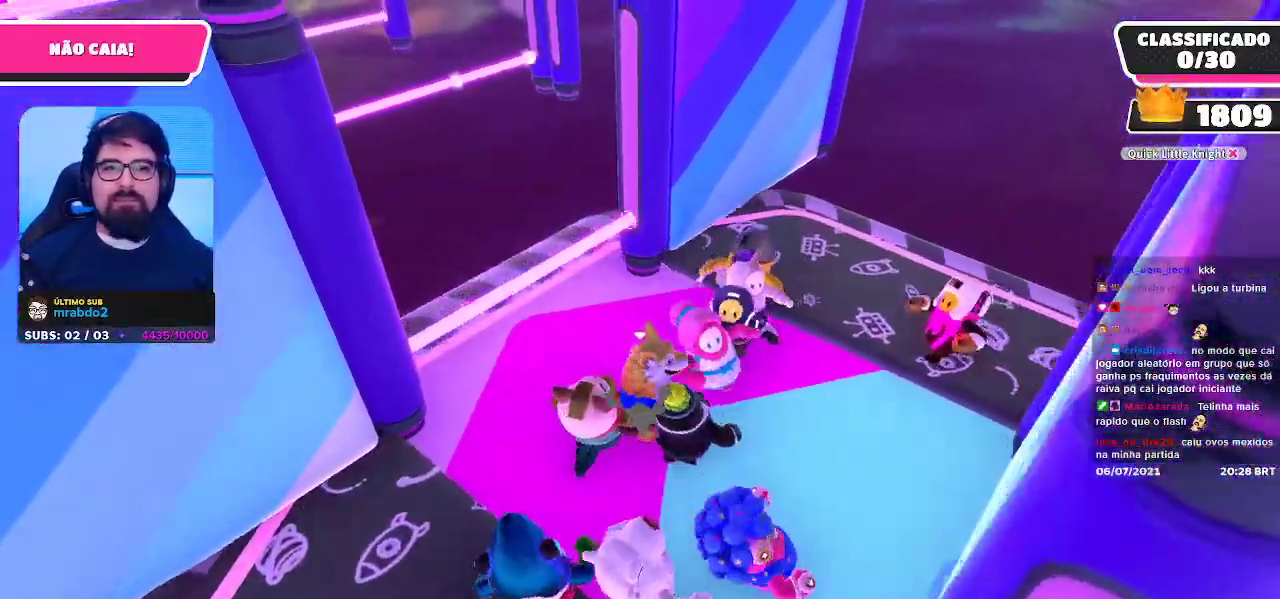
{"dt_ms": 500, "buttons": [], "left_stick": "center", "right_stick": "center", "events": [[50, "left_stick", "down-left"], [167, "left_stick", "down-right"], [350, "left_stick", "up"], [417, "left_stick", "center"]]}
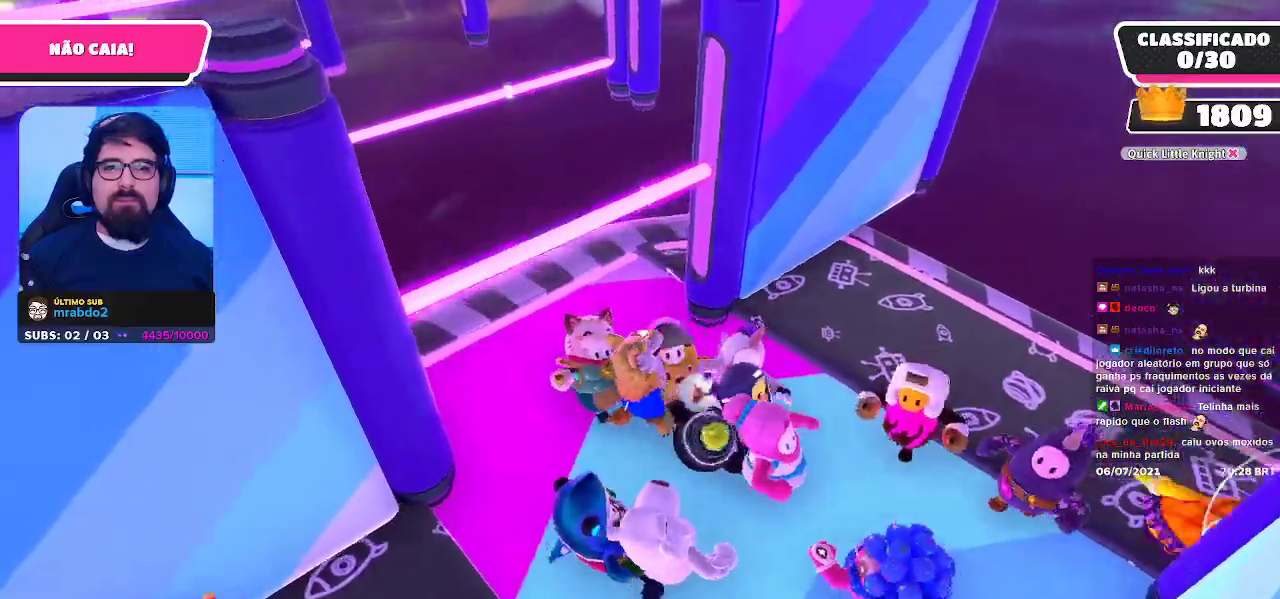
{"dt_ms": 500, "buttons": [], "left_stick": "center", "right_stick": "center", "events": []}
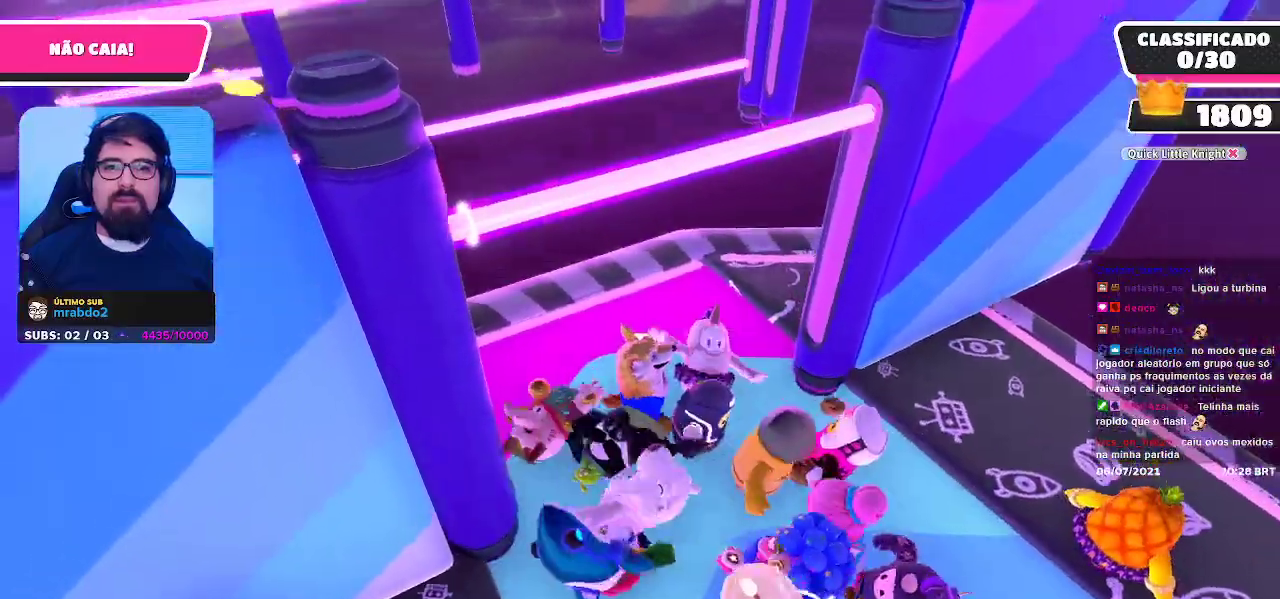
{"dt_ms": 500, "buttons": [], "left_stick": "center", "right_stick": "up-right", "events": [[83, "left_stick", "up-left"], [150, "right_stick", "down"], [400, "left_stick", "center"], [483, "right_stick", "up-right"]]}
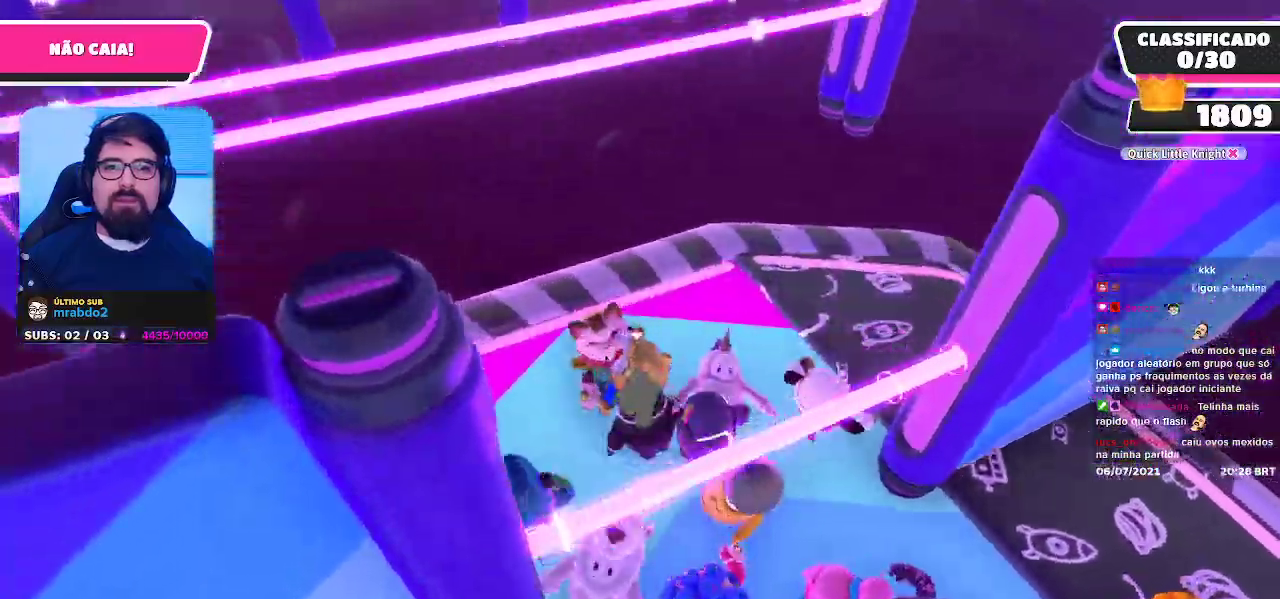
{"dt_ms": 500, "buttons": [], "left_stick": "left", "right_stick": "center", "events": [[267, "right_stick", "center"], [483, "left_stick", "left"]]}
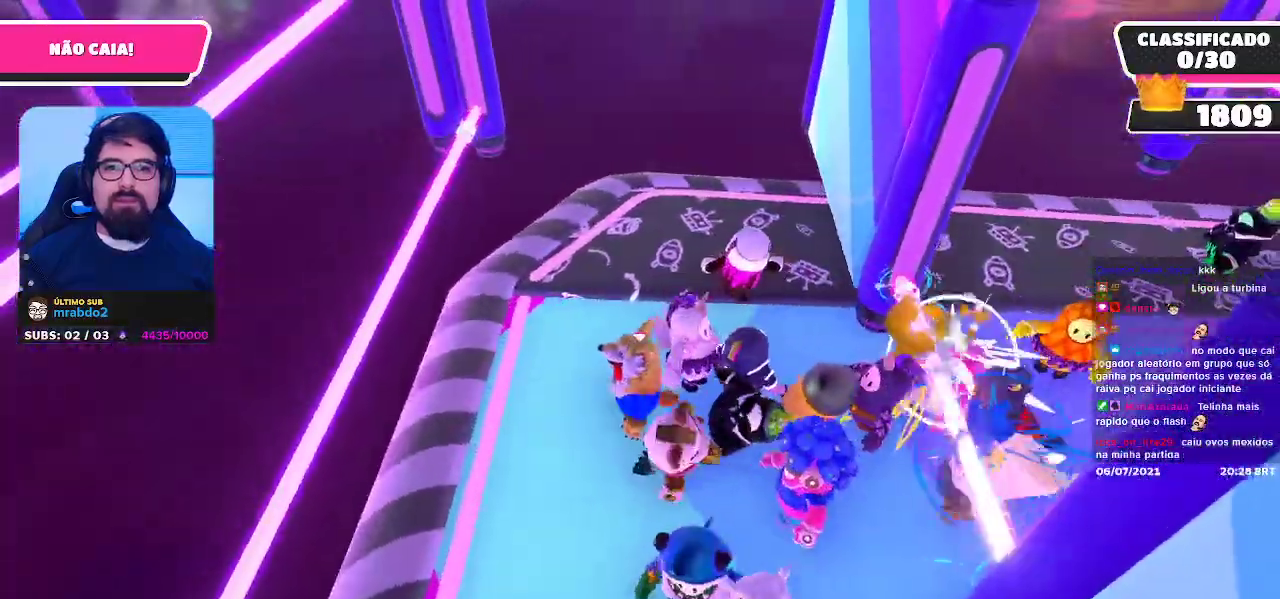
{"dt_ms": 500, "buttons": [], "left_stick": "center", "right_stick": "center", "events": [[150, "right_stick", "left"], [250, "left_stick", "center"], [267, "right_stick", "center"]]}
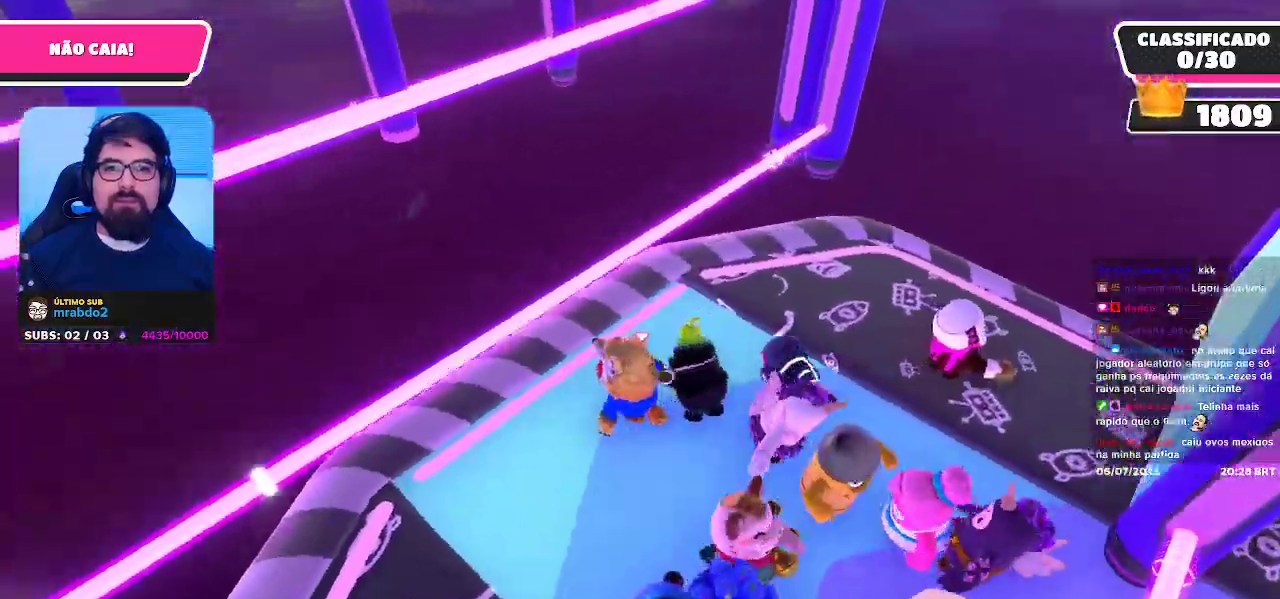
{"dt_ms": 500, "buttons": [], "left_stick": "down-right", "right_stick": "center"}
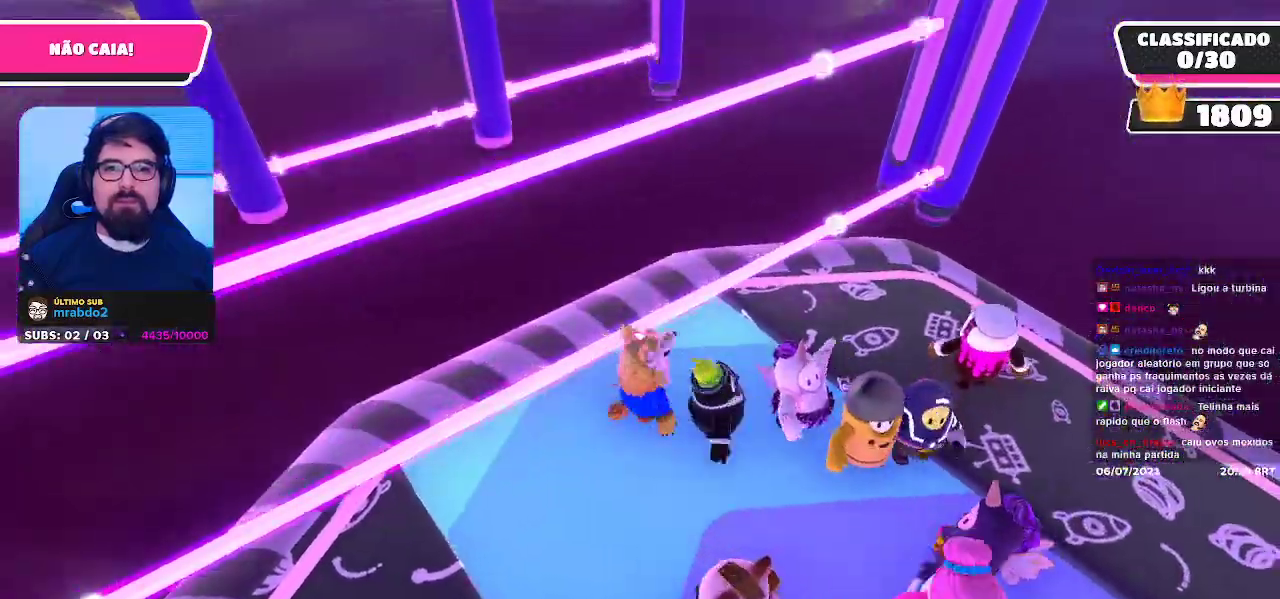
{"dt_ms": 500, "buttons": [], "left_stick": "center", "right_stick": "center", "events": [[17, "left_stick", "center"]]}
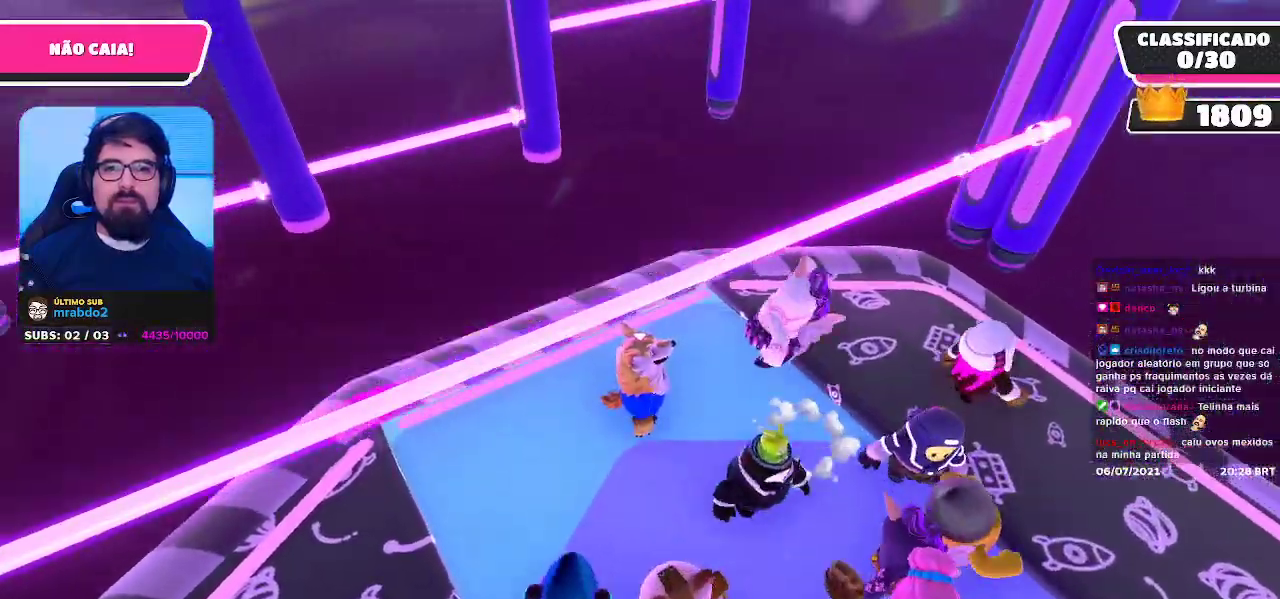
{"dt_ms": 500, "buttons": [], "left_stick": "up-left", "right_stick": "down-right", "events": [[67, "left_stick", "left"], [117, "left_stick", "up-left"], [300, "left_stick", "center"], [317, "right_stick", "down-right"], [483, "left_stick", "up-left"]]}
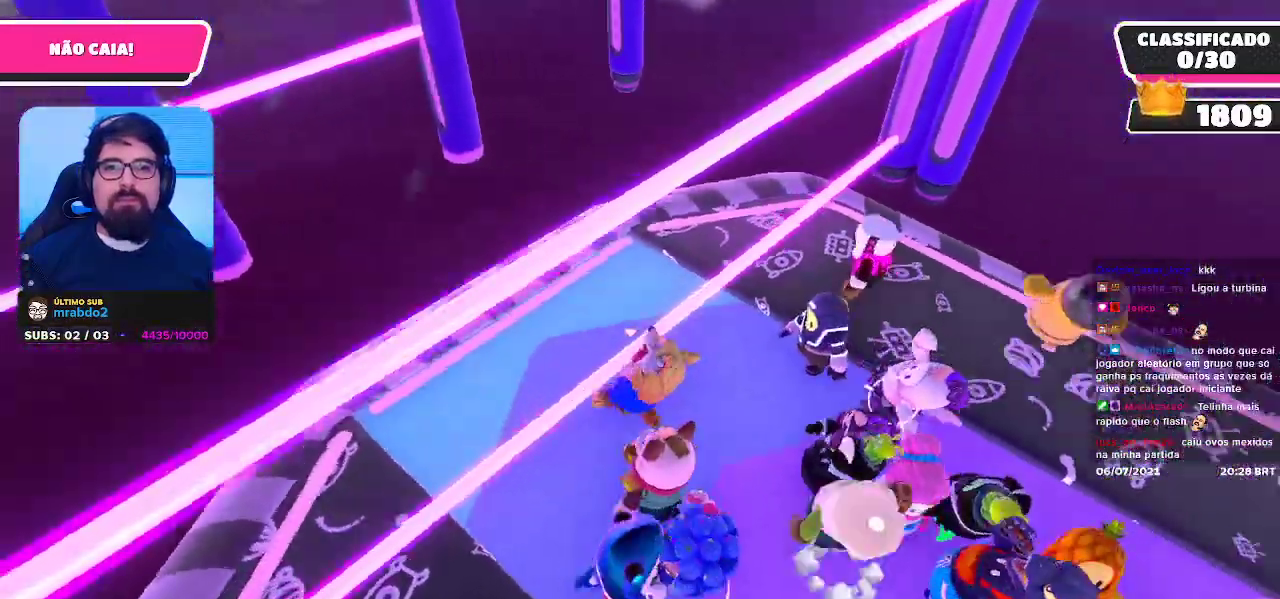
{"dt_ms": 500, "buttons": [], "left_stick": "up-left", "right_stick": "center", "events": [[17, "right_stick", "center"]]}
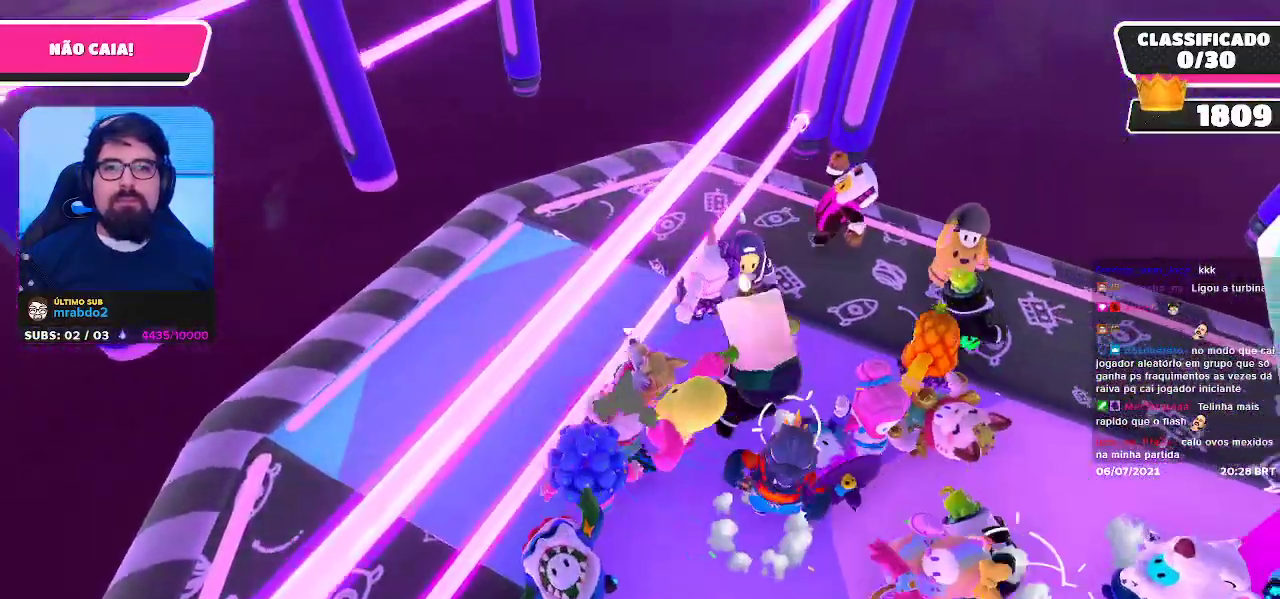
{"dt_ms": 1000, "buttons": [], "left_stick": "center", "right_stick": "center"}
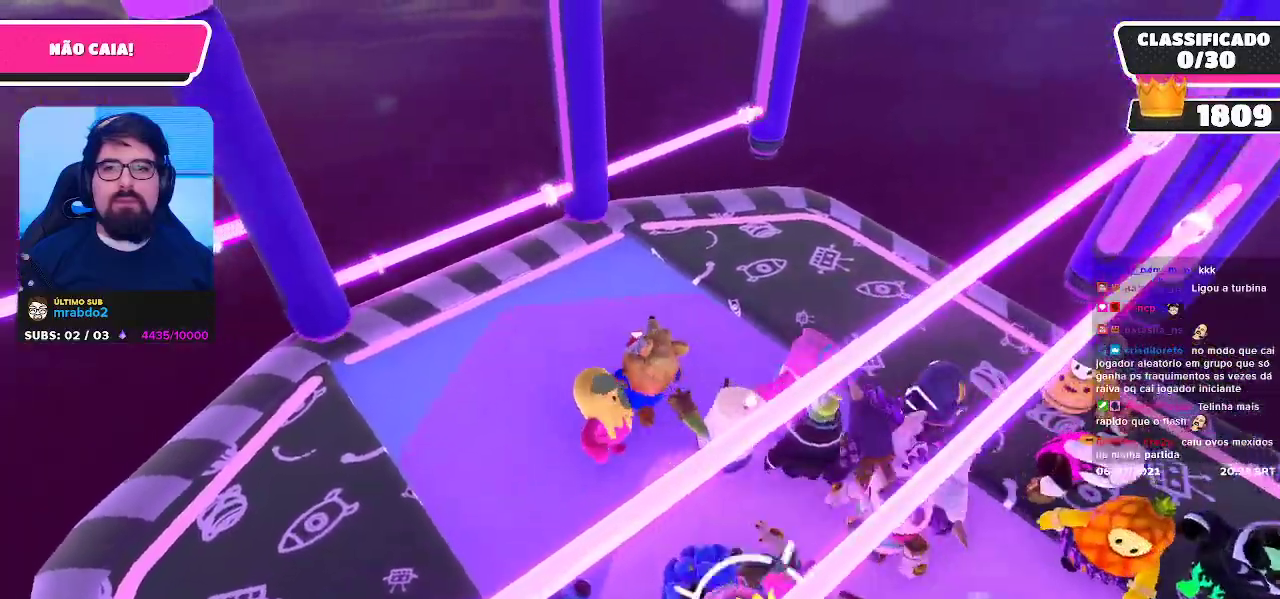
{"dt_ms": 500, "buttons": [], "left_stick": "center", "right_stick": "center", "events": [[33, "left_stick", "up-left"], [350, "left_stick", "center"]]}
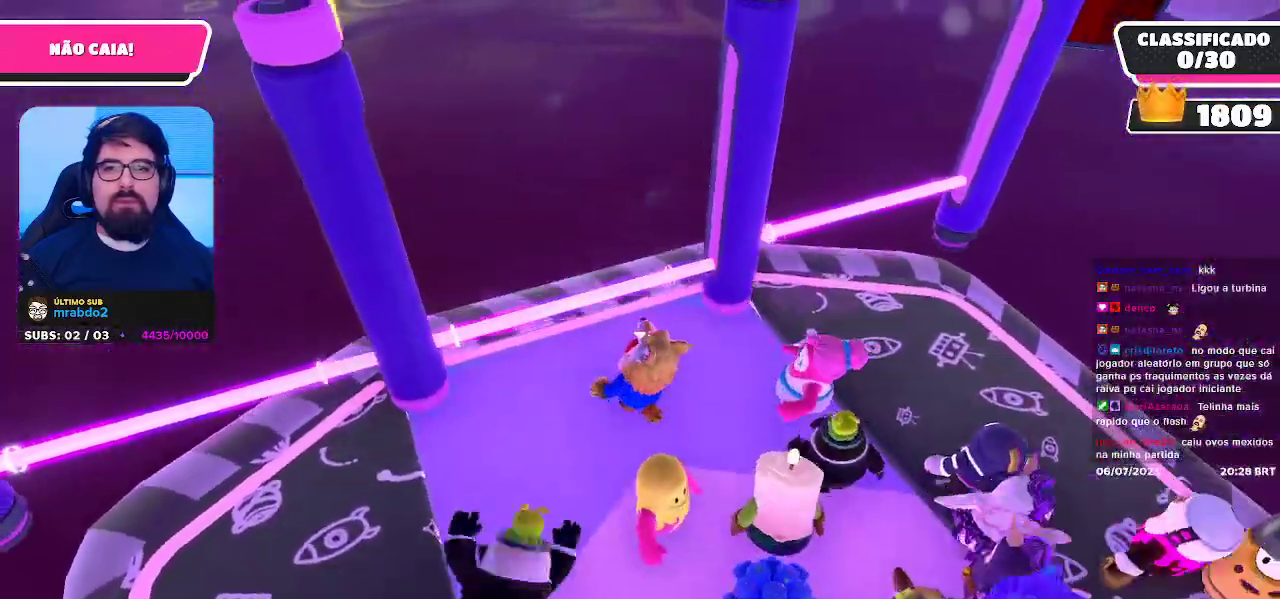
{"dt_ms": 500, "buttons": ["R2"], "left_stick": "center", "right_stick": "center", "events": [[67, "A", "down"], [150, "A", "up"], [167, "R2", "down"]]}
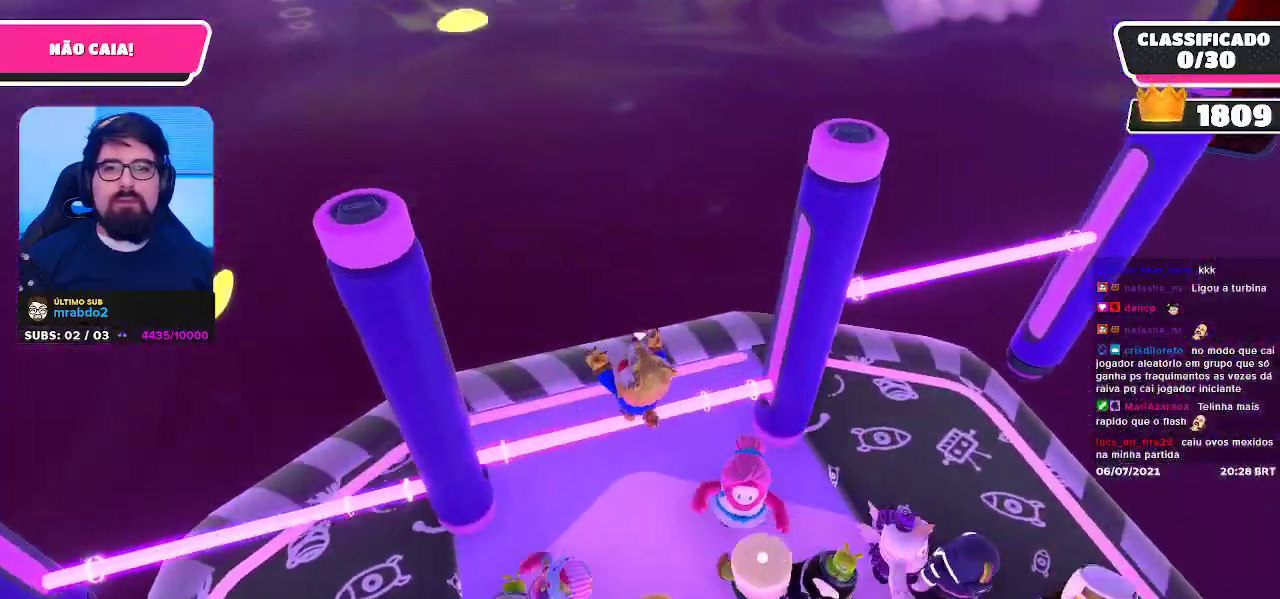
{"dt_ms": 500, "buttons": ["R2"], "left_stick": "down", "right_stick": "center", "events": [[300, "left_stick", "down-right"], [467, "left_stick", "down"]]}
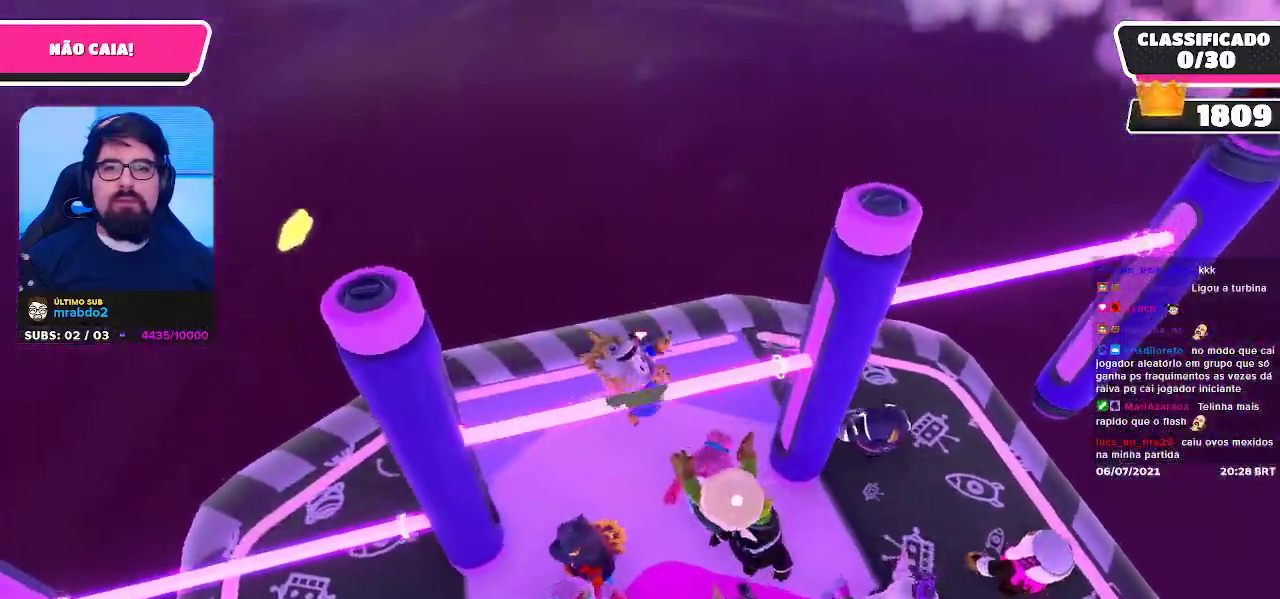
{"dt_ms": 500, "buttons": ["R2"], "left_stick": "center", "right_stick": "center", "events": [[83, "left_stick", "center"]]}
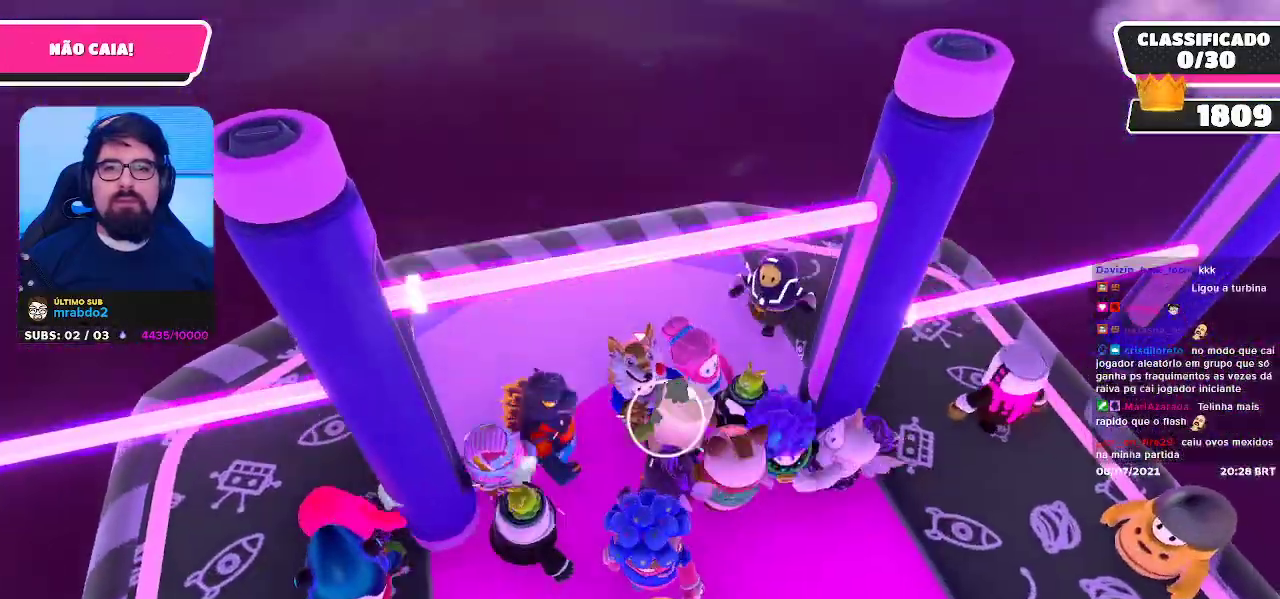
{"dt_ms": 500, "buttons": ["A"], "left_stick": "down", "right_stick": "center", "events": [[17, "A", "down"], [17, "left_stick", "down"], [133, "R2", "up"], [150, "A", "up"], [417, "A", "down"]]}
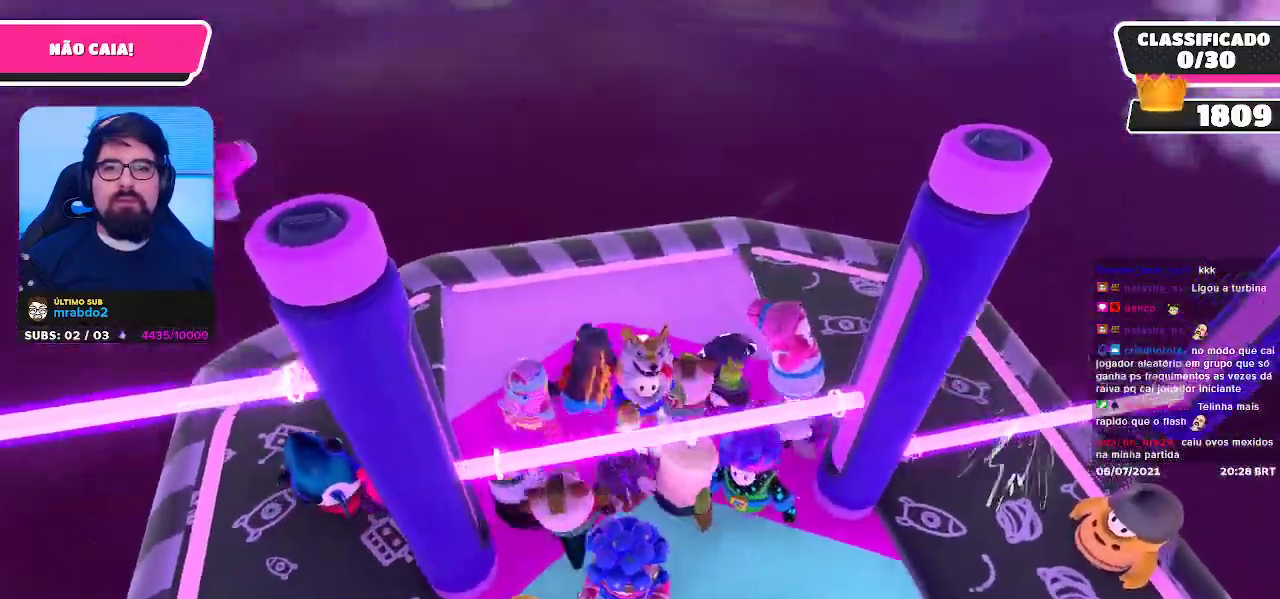
{"dt_ms": 500, "buttons": ["A", "R2"], "left_stick": "down", "right_stick": "center", "events": [[67, "A", "up"], [150, "A", "down"], [333, "R2", "down"]]}
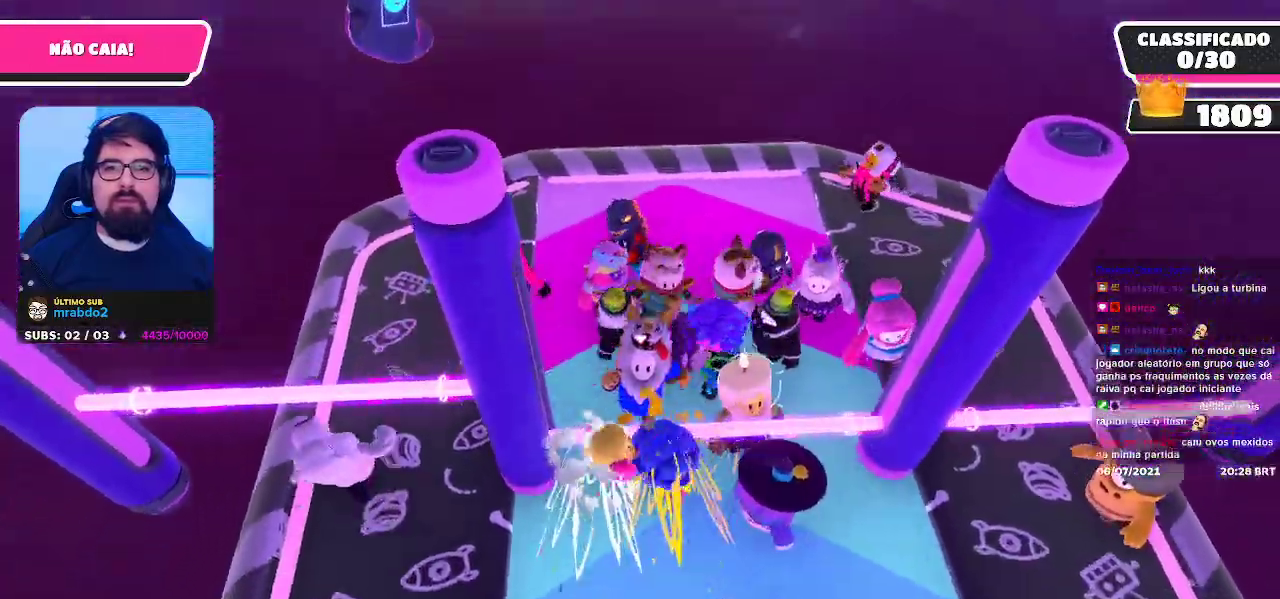
{"dt_ms": 500, "buttons": [], "left_stick": "down-right", "right_stick": "center", "events": [[150, "A", "up"], [267, "left_stick", "down-right"], [500, "R2", "up"]]}
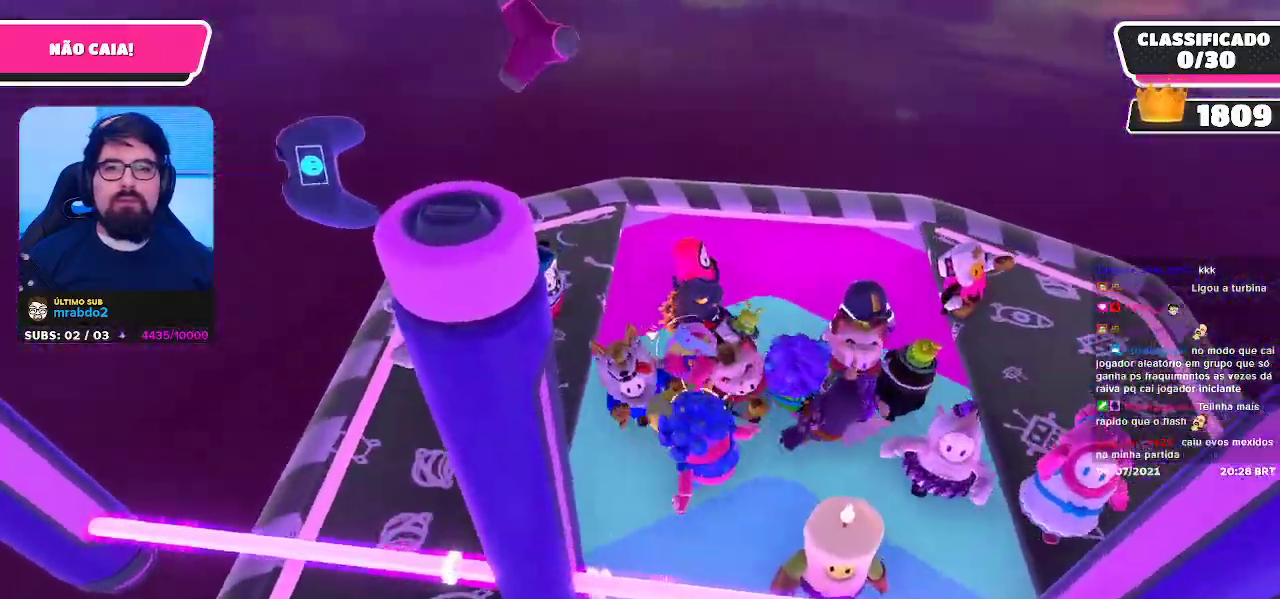
{"dt_ms": 500, "buttons": [], "left_stick": "up-right", "right_stick": "up-right", "events": [[200, "right_stick", "right"], [267, "left_stick", "up-right"], [350, "right_stick", "up-right"]]}
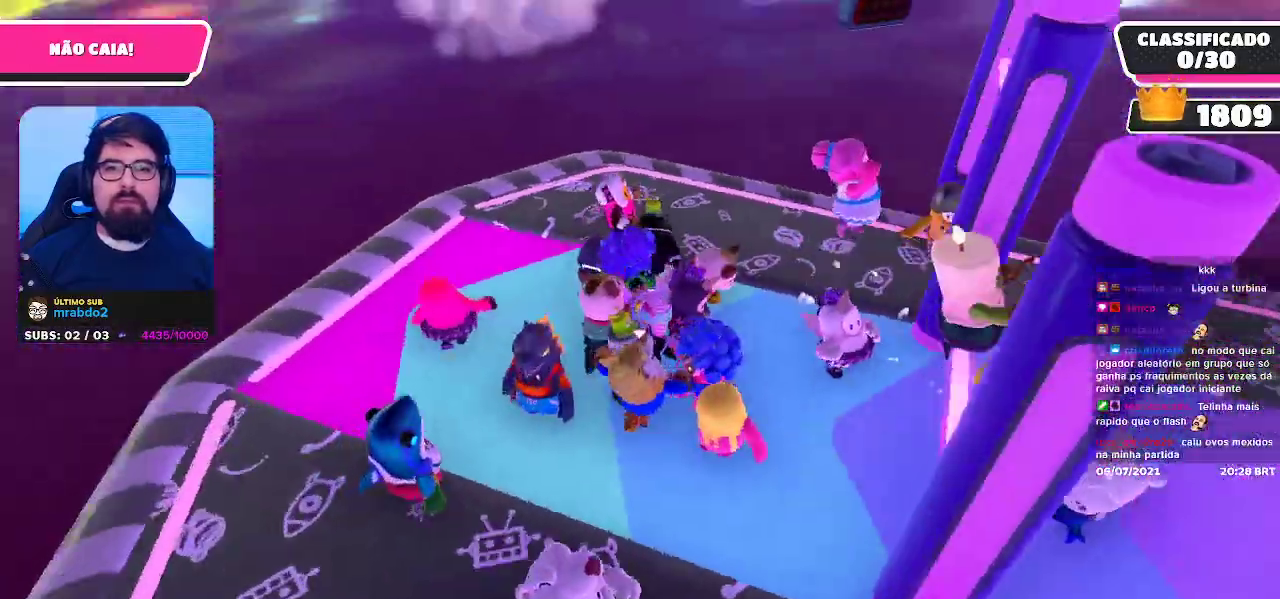
{"dt_ms": 500, "buttons": [], "left_stick": "up-right", "right_stick": "center", "events": [[33, "right_stick", "center"]]}
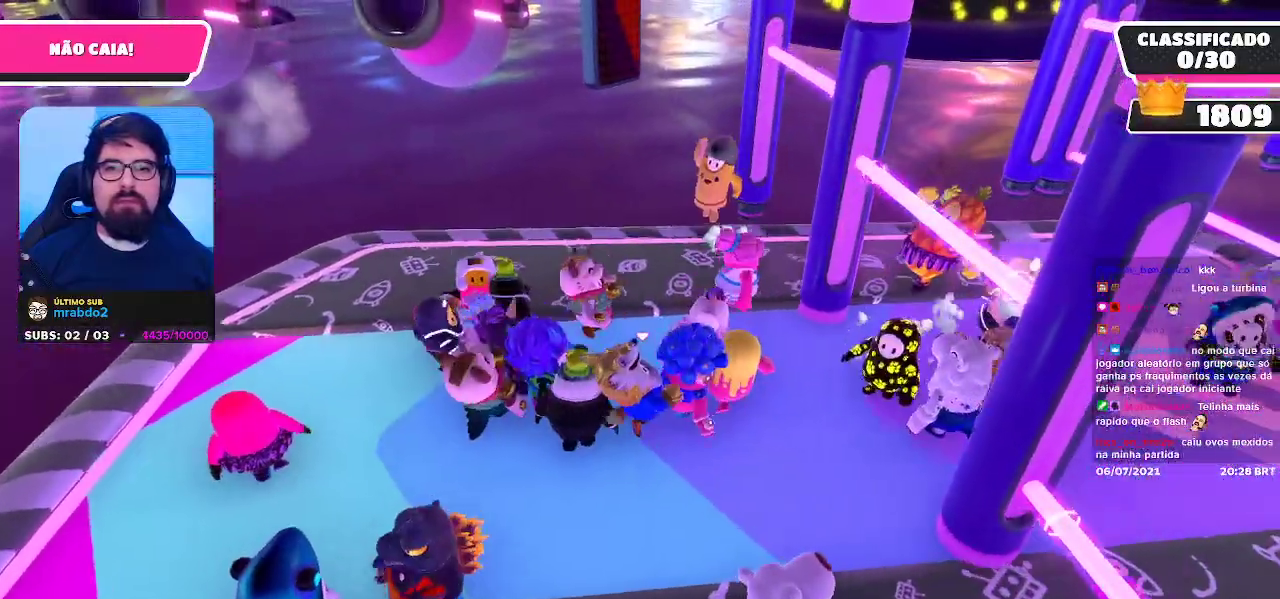
{"dt_ms": 500, "buttons": [], "left_stick": "up-right", "right_stick": "center", "events": [[383, "A", "down"], [500, "A", "up"]]}
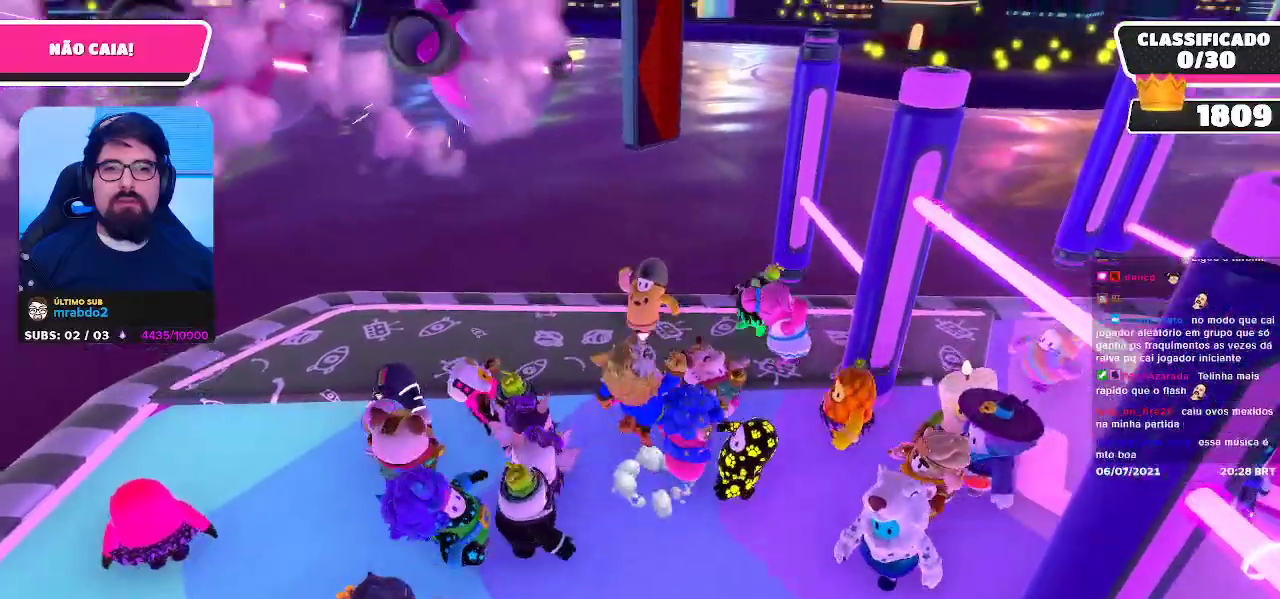
{"dt_ms": 500, "buttons": [], "left_stick": "right", "right_stick": "center", "events": [[383, "left_stick", "right"]]}
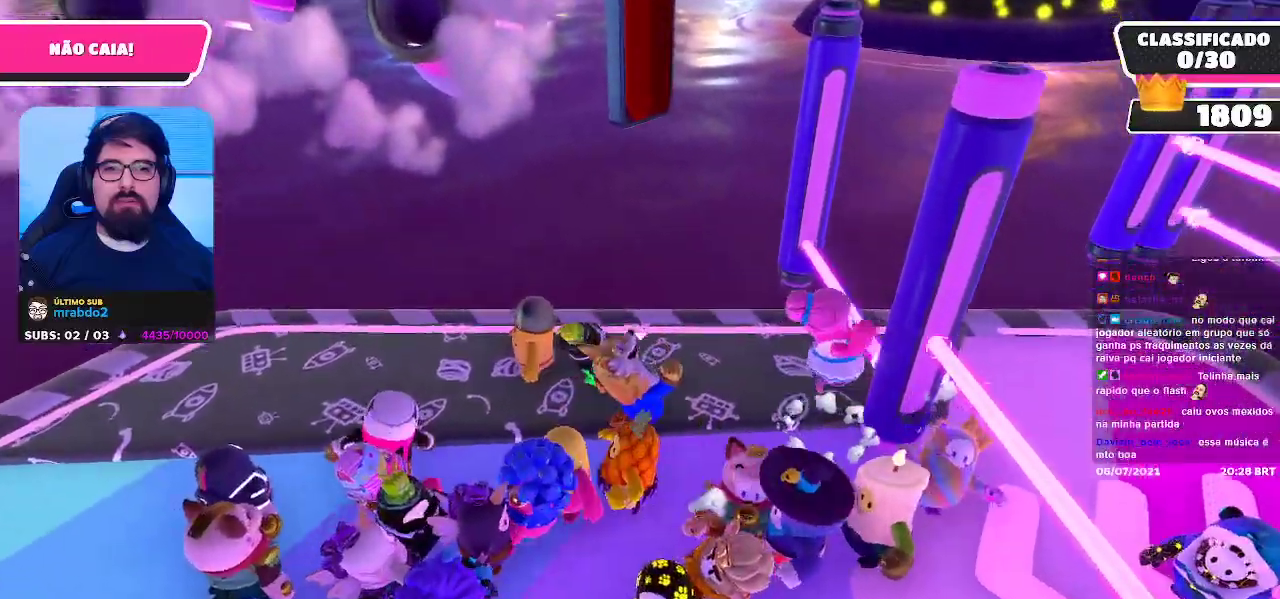
{"dt_ms": 500, "buttons": [], "left_stick": "up-right", "right_stick": "center", "events": [[50, "left_stick", "center"], [200, "left_stick", "right"], [300, "right_stick", "down-right"], [417, "left_stick", "up-right"], [417, "right_stick", "center"]]}
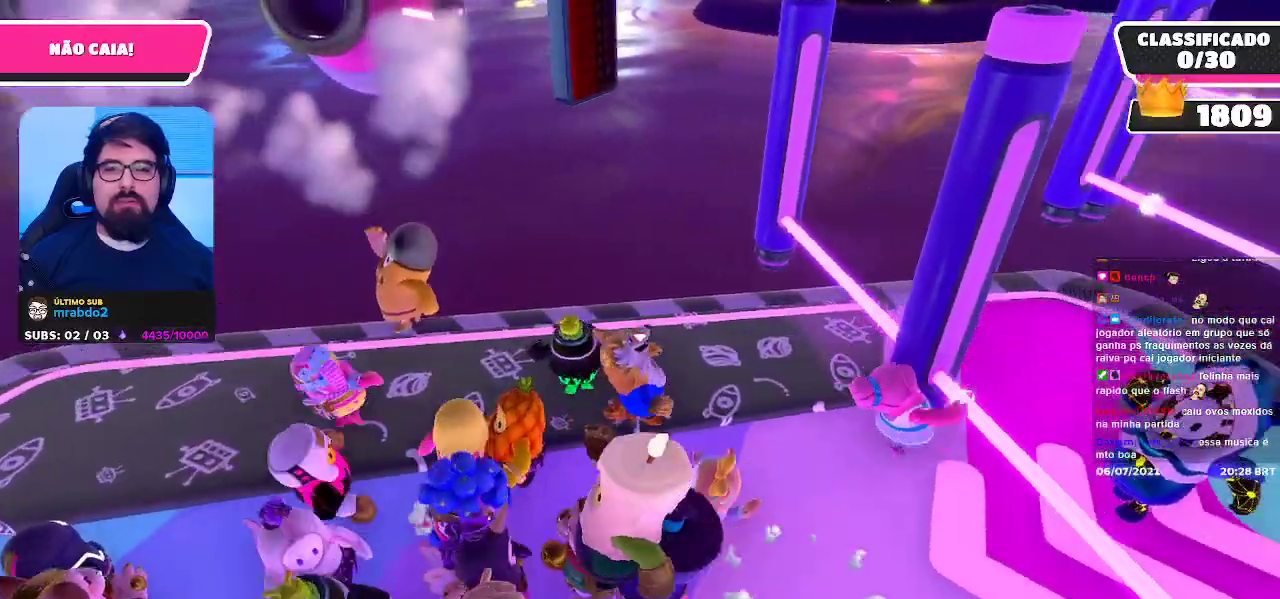
{"dt_ms": 500, "buttons": [], "left_stick": "up-right", "right_stick": "center", "events": [[50, "left_stick", "right"], [317, "left_stick", "up-right"]]}